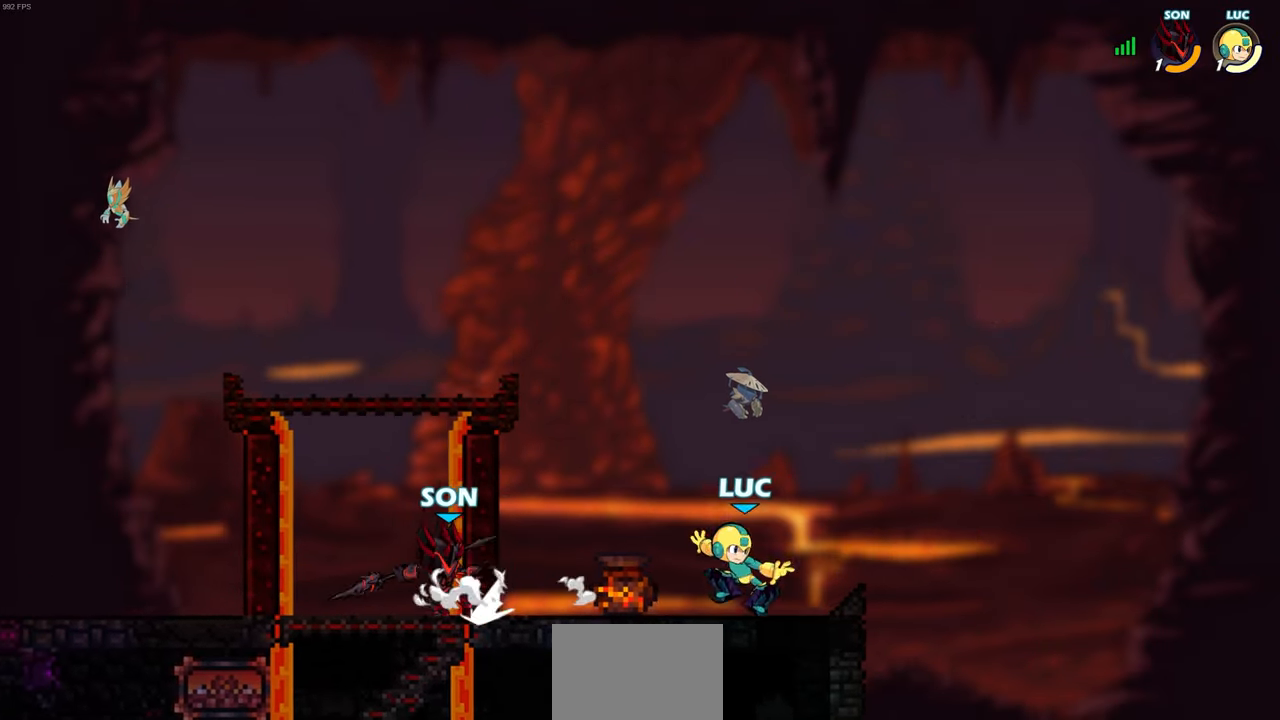
Gameplay with a controller (PlayStation layout); each line is a JSON object with the inputs held at the frame after it. "events" lists button and stick changes between this image and that frame as [ms after this image, input, new state], when the widget could be followed in between. Not read: R1.
{"buttons": [], "left_stick": "left", "right_stick": "center", "events": [[217, "left_stick", "left"], [400, "left_stick", "down-right"], [500, "left_stick", "left"]]}
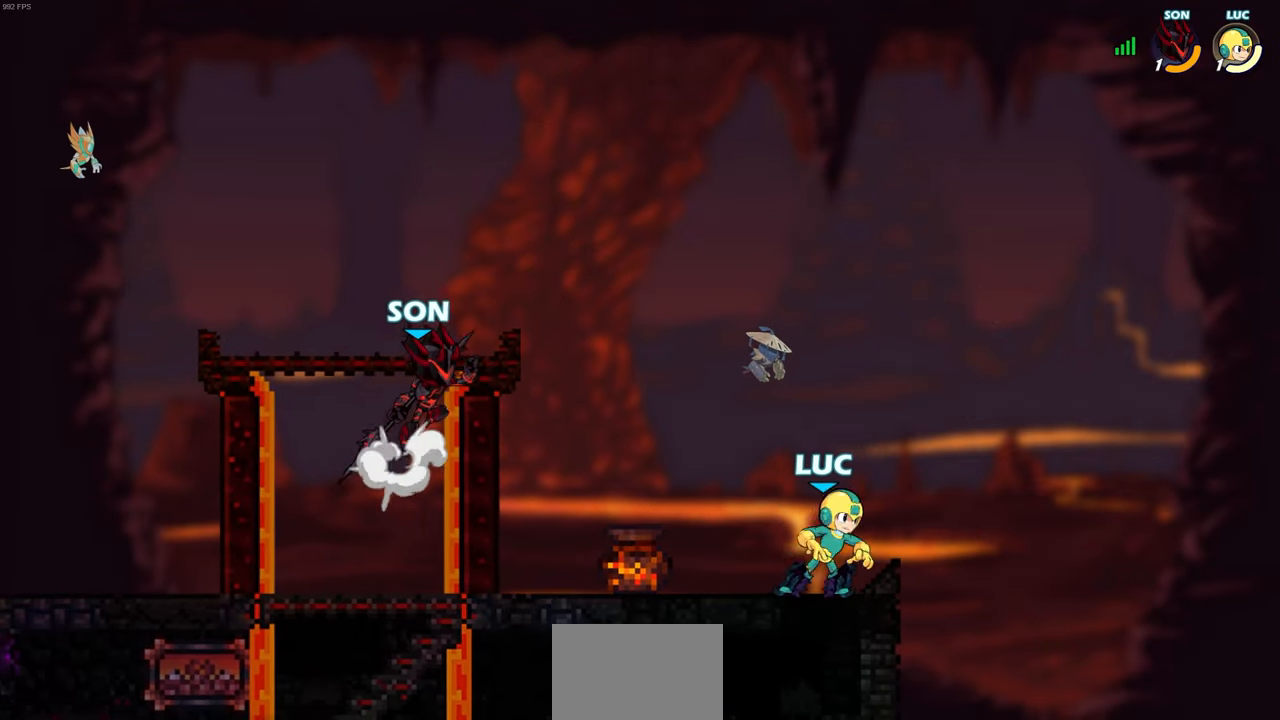
{"buttons": [], "left_stick": "left", "right_stick": "center"}
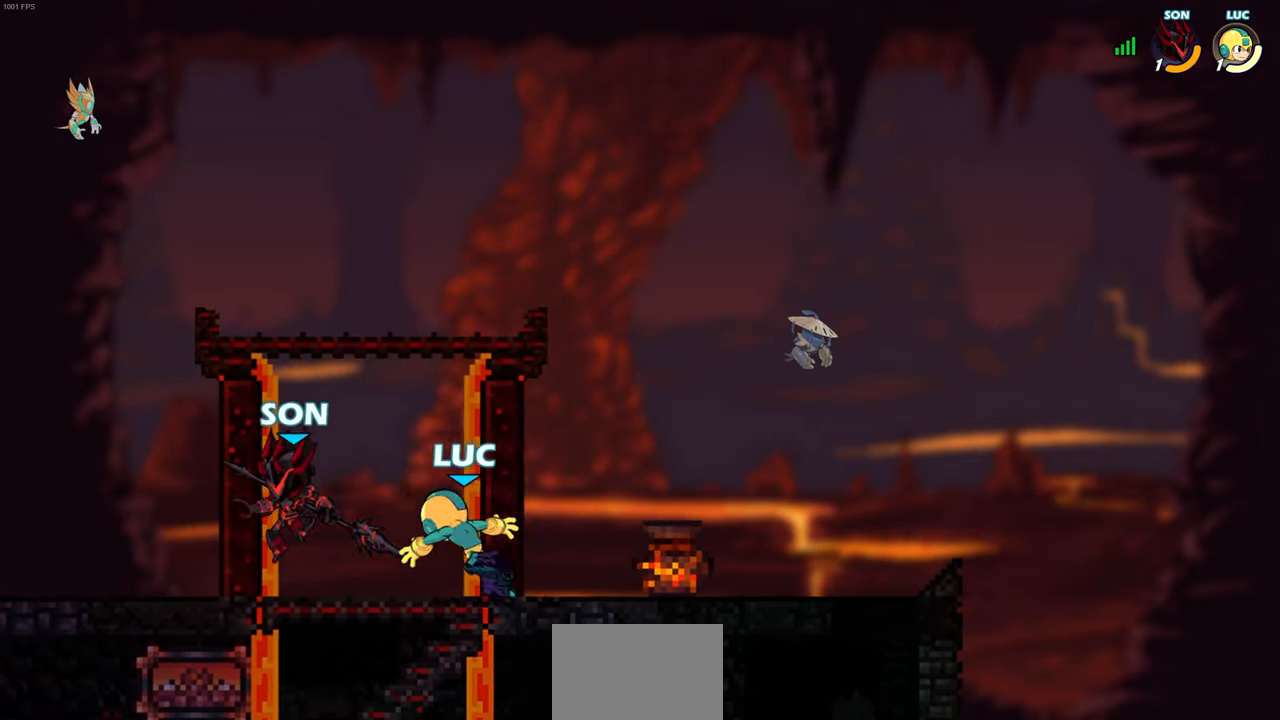
{"buttons": [], "left_stick": "center", "right_stick": "center", "events": [[300, "left_stick", "center"]]}
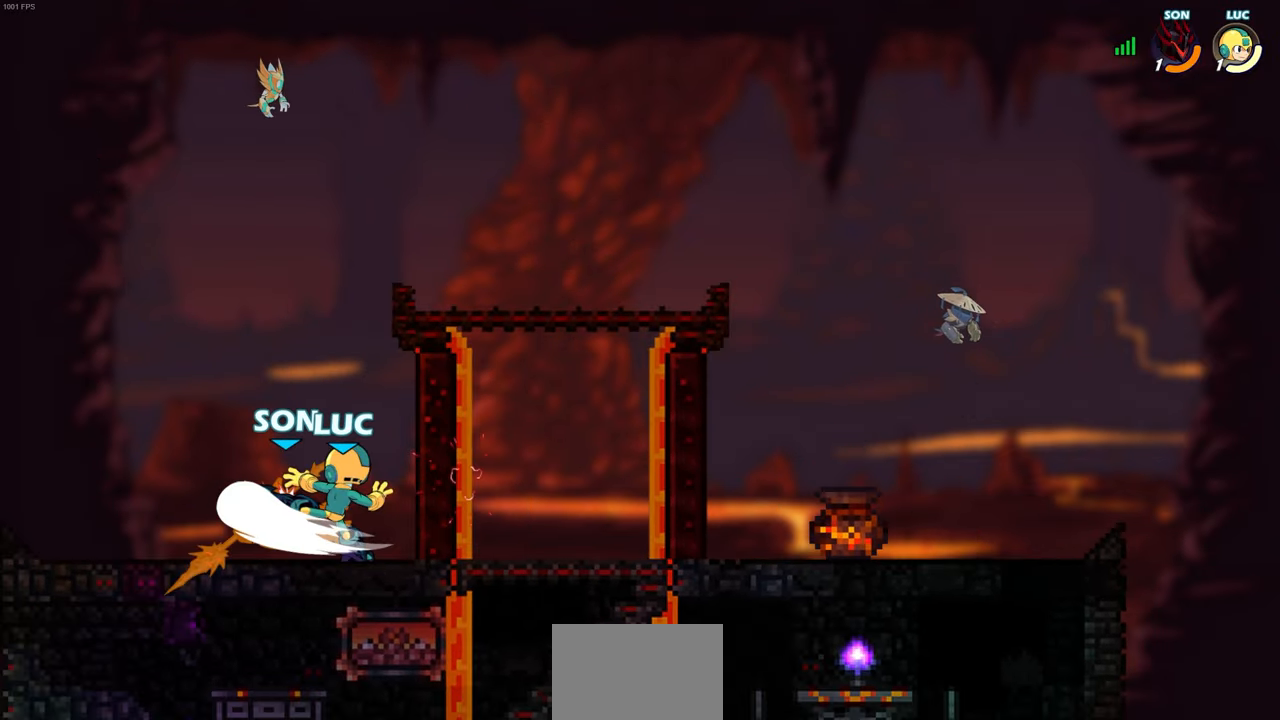
{"buttons": [], "left_stick": "up-left", "right_stick": "center", "events": [[400, "CIRCLE", "down"], [450, "CIRCLE", "up"], [467, "left_stick", "up-left"]]}
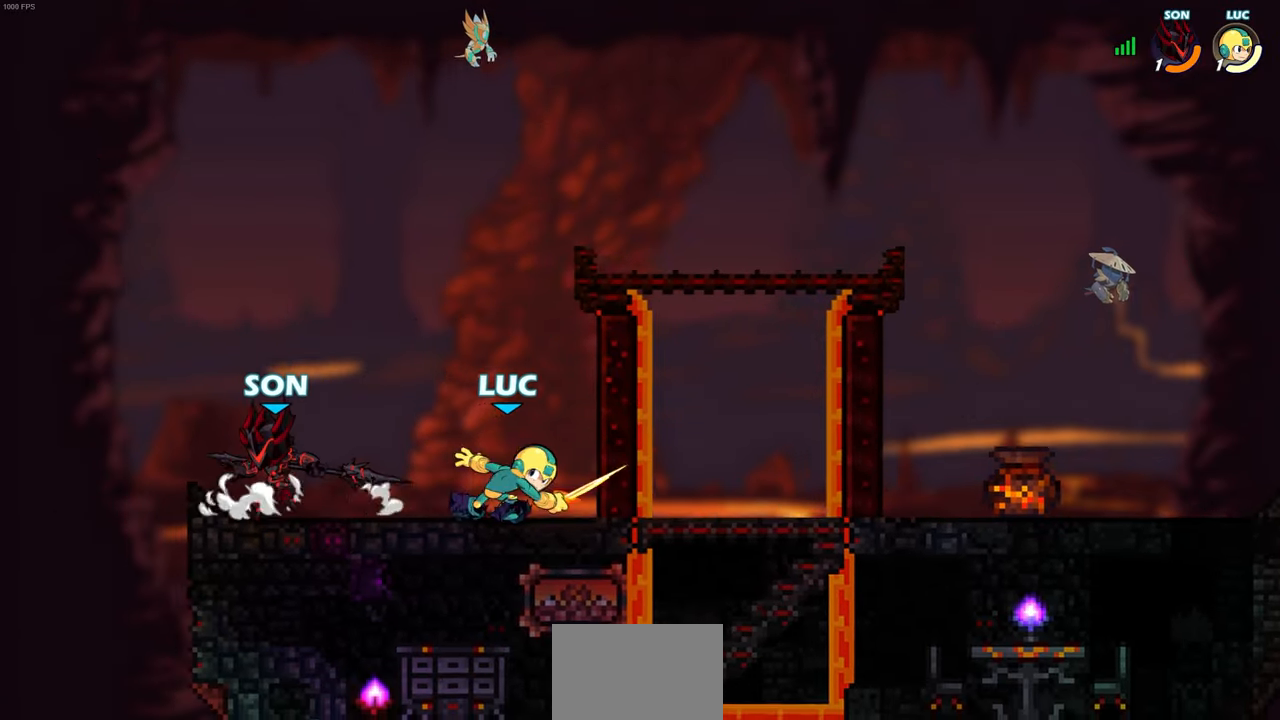
{"buttons": [], "left_stick": "center", "right_stick": "center", "events": [[183, "left_stick", "left"], [383, "left_stick", "center"]]}
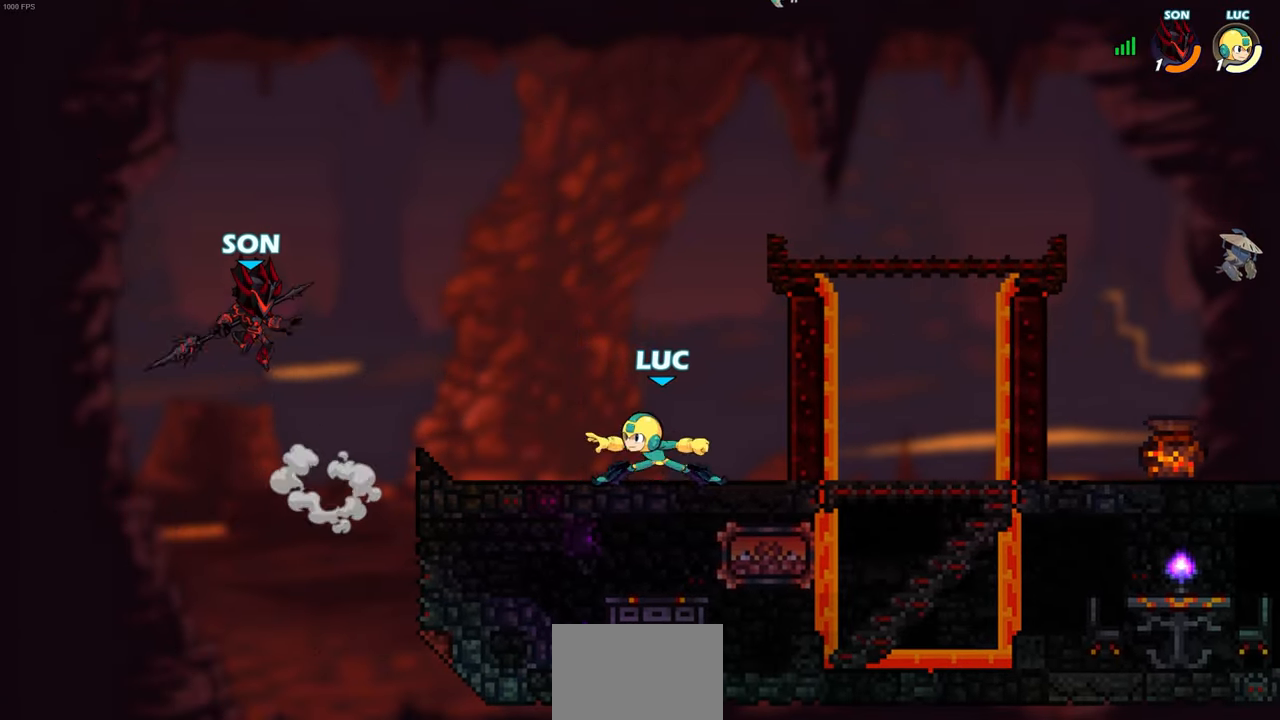
{"buttons": [], "left_stick": "left", "right_stick": "center", "events": [[150, "left_stick", "left"], [217, "CROSS", "down"], [367, "CROSS", "up"], [367, "SQUARE", "down"], [400, "right_stick", "down-left"], [483, "SQUARE", "up"], [483, "right_stick", "center"]]}
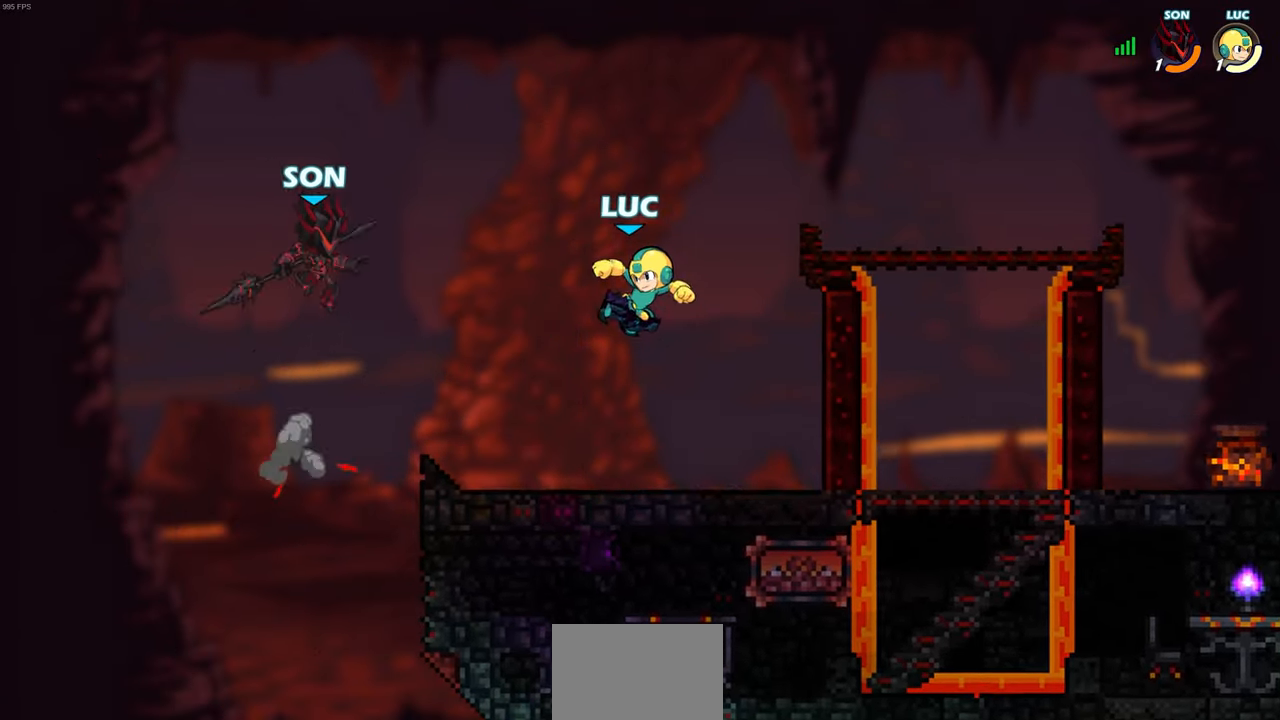
{"buttons": [], "left_stick": "right", "right_stick": "center", "events": [[300, "left_stick", "right"]]}
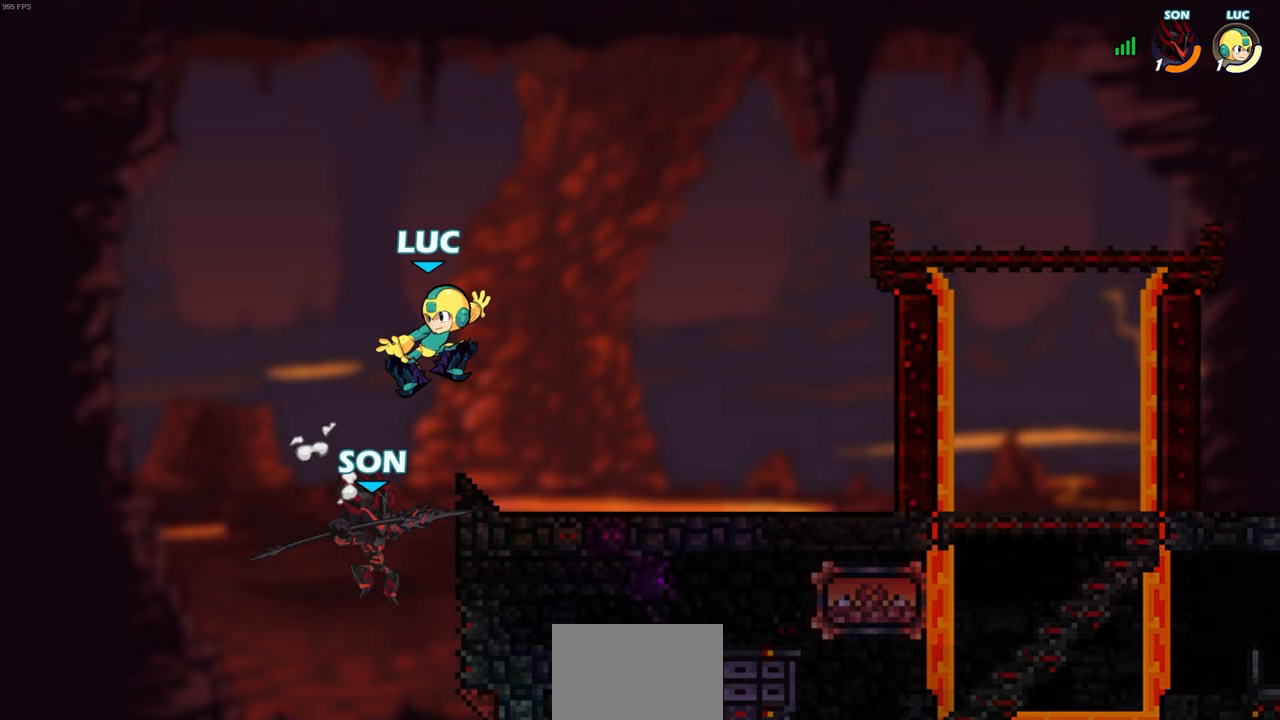
{"buttons": [], "left_stick": "down", "right_stick": "center", "events": [[117, "CROSS", "down"], [283, "CROSS", "up"], [417, "left_stick", "down"]]}
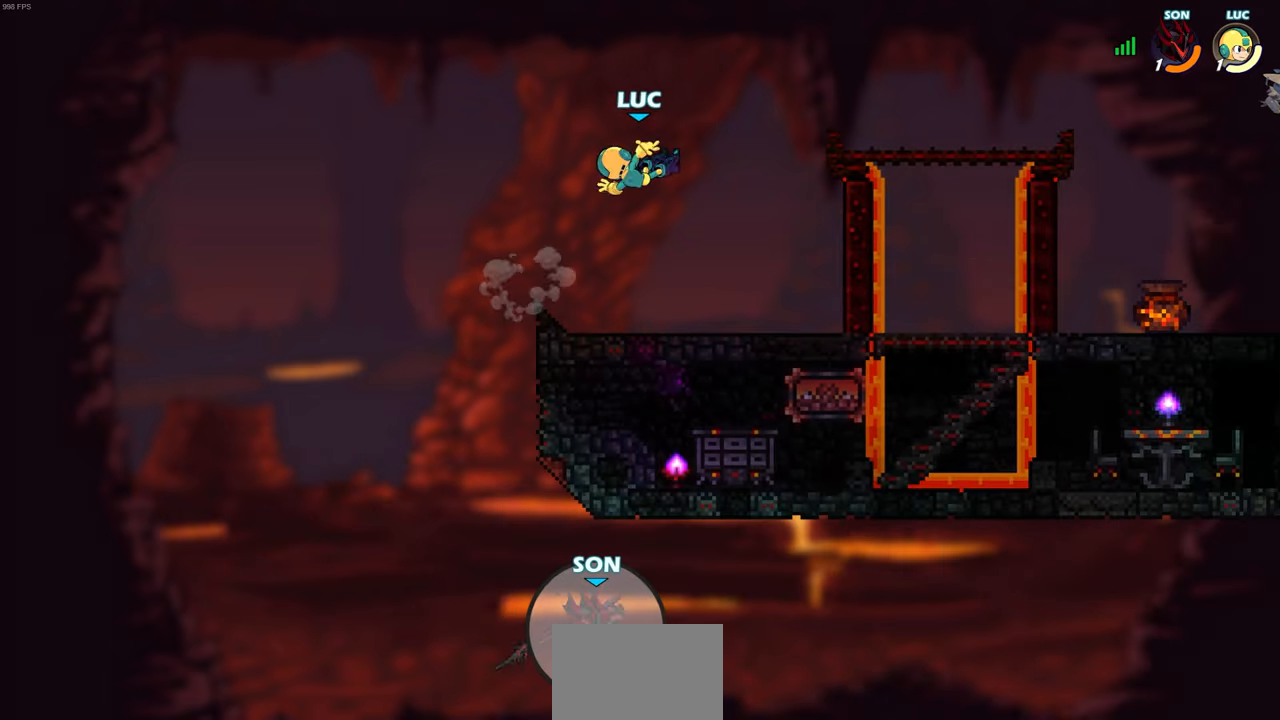
{"buttons": [], "left_stick": "center", "right_stick": "center", "events": [[133, "left_stick", "left"], [250, "left_stick", "center"]]}
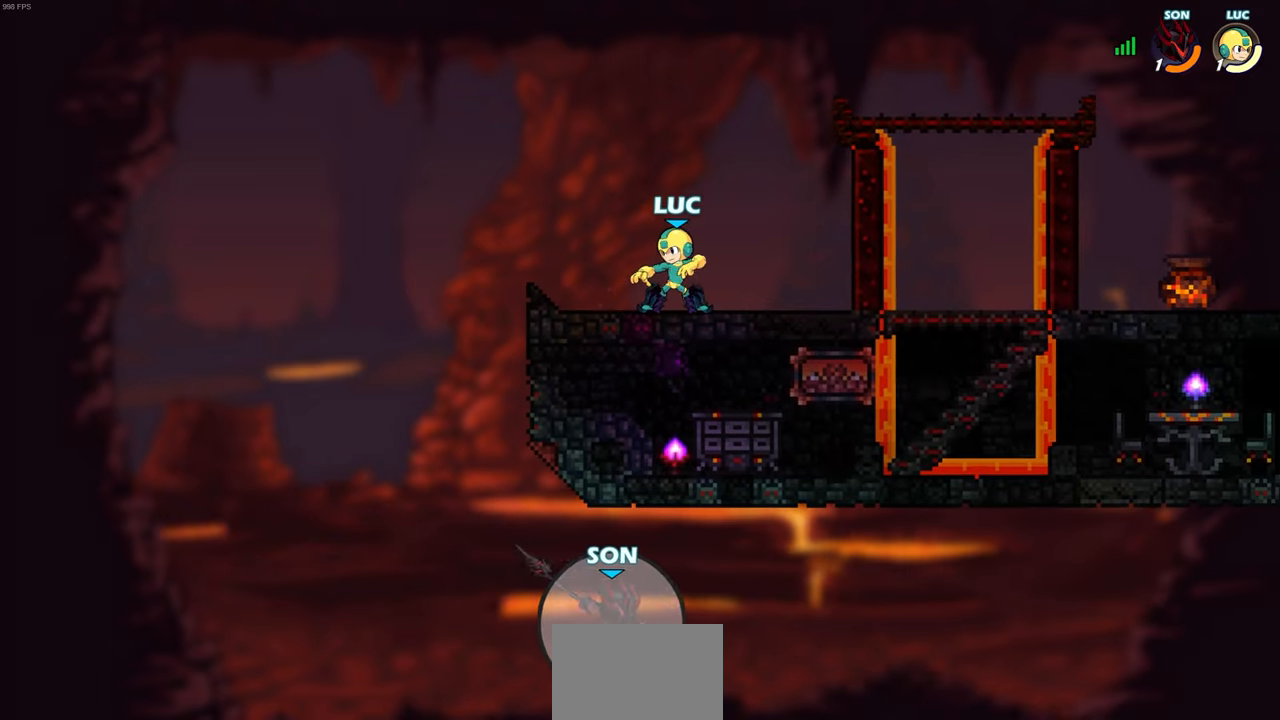
{"buttons": [], "left_stick": "center", "right_stick": "center", "events": [[33, "left_stick", "left"], [50, "CROSS", "down"], [200, "CROSS", "up"], [417, "left_stick", "center"]]}
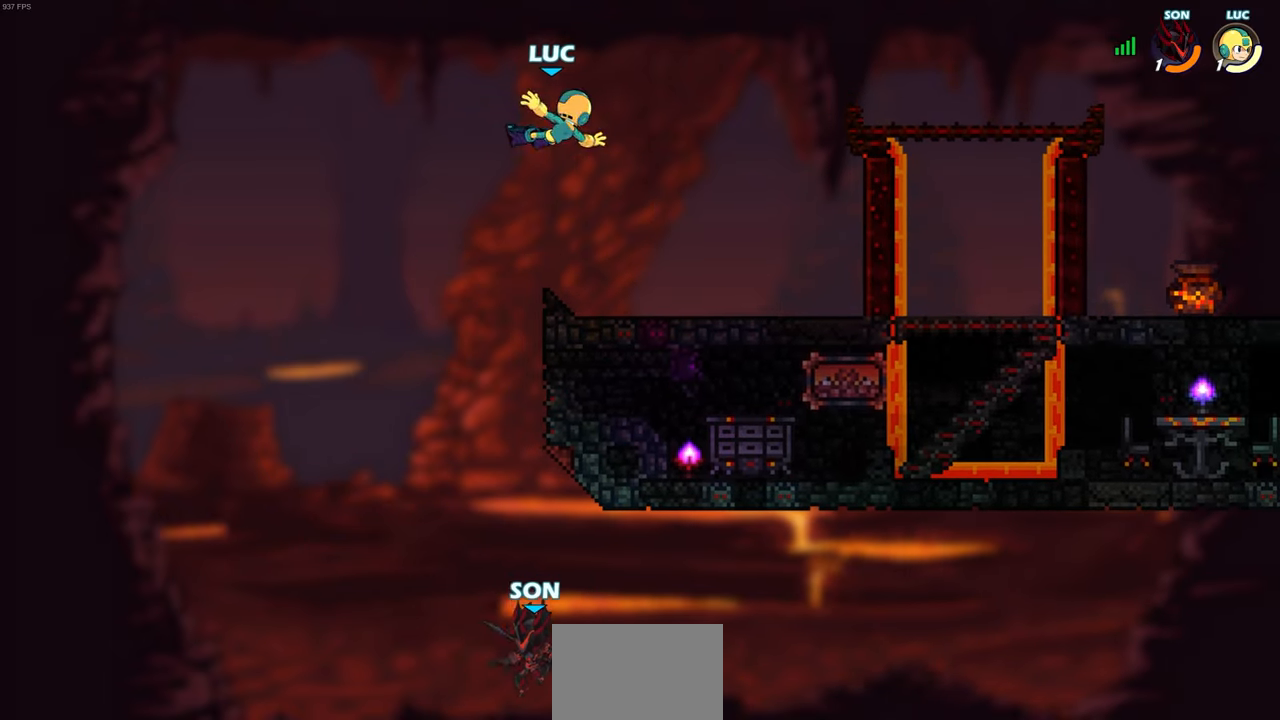
{"buttons": [], "left_stick": "center", "right_stick": "center", "events": [[167, "left_stick", "right"], [350, "left_stick", "center"]]}
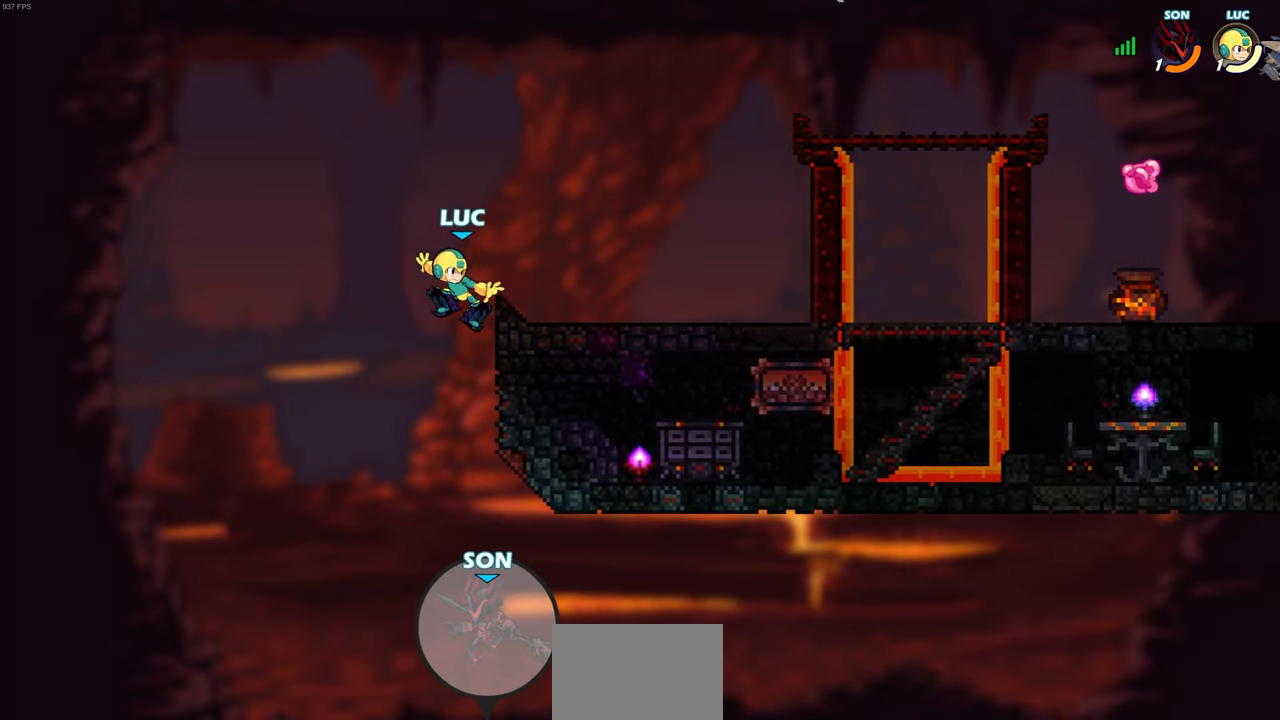
{"buttons": [], "left_stick": "right", "right_stick": "center", "events": [[33, "CROSS", "down"], [117, "CROSS", "up"], [433, "left_stick", "right"]]}
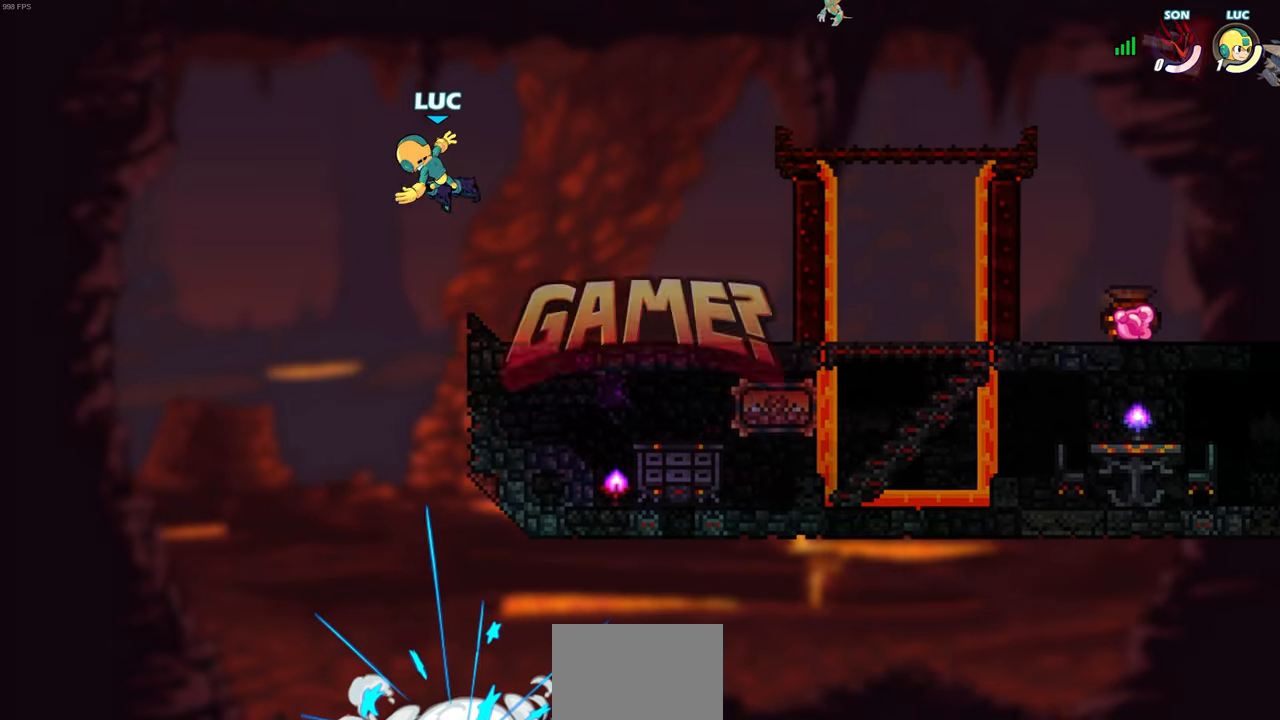
{"buttons": [], "left_stick": "center", "right_stick": "center", "events": [[300, "left_stick", "center"]]}
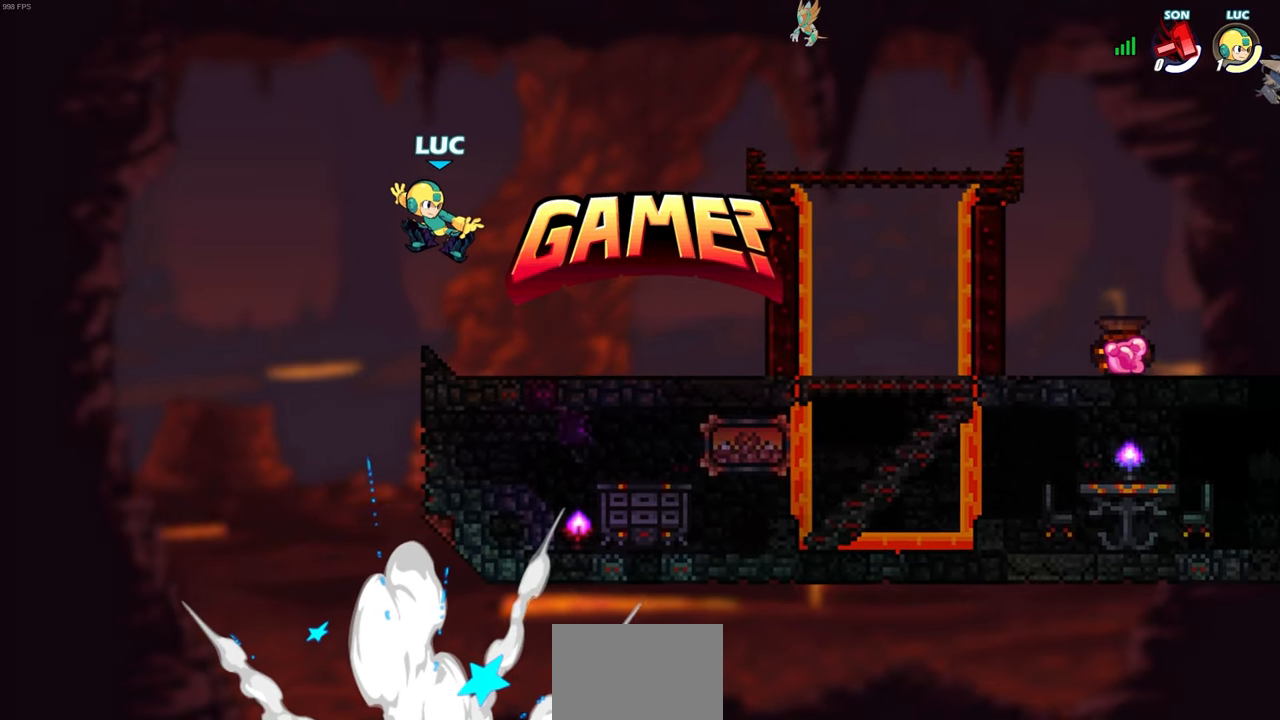
{"buttons": [], "left_stick": "center", "right_stick": "center", "events": []}
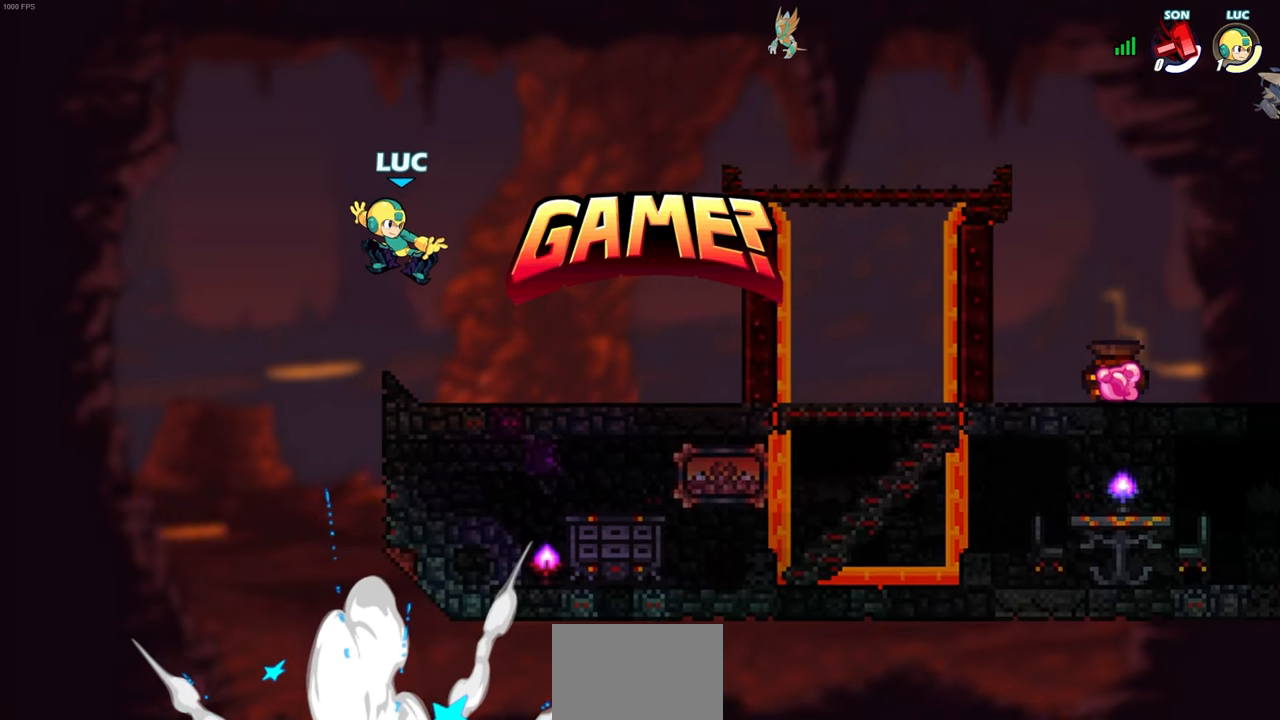
{"buttons": [], "left_stick": "center", "right_stick": "center", "events": []}
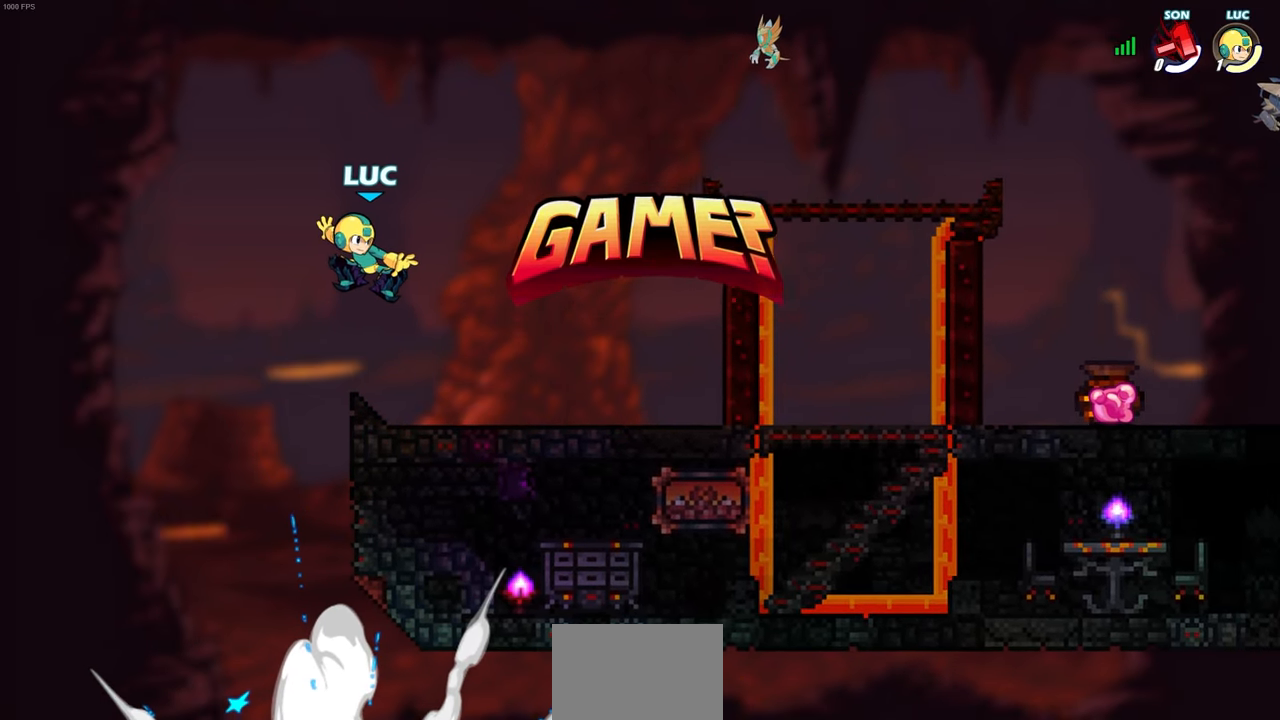
{"buttons": [], "left_stick": "center", "right_stick": "center", "events": []}
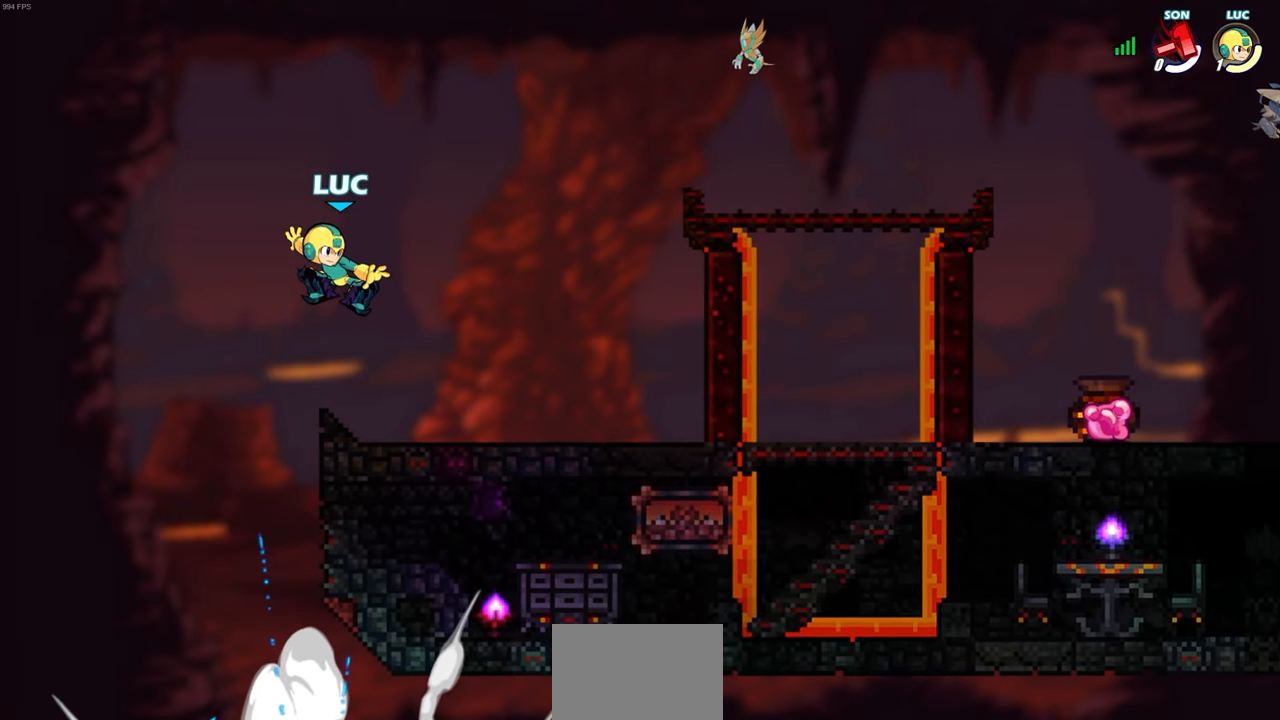
{"buttons": [], "left_stick": "center", "right_stick": "center", "events": []}
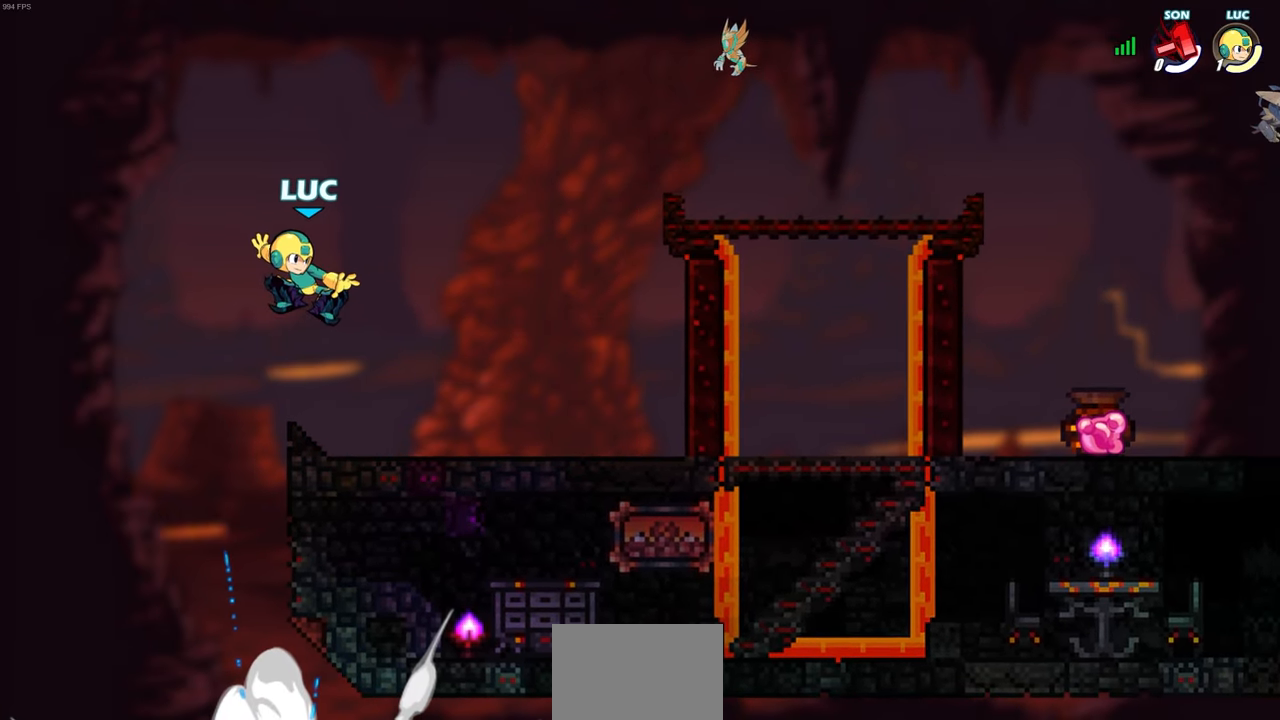
{"buttons": [], "left_stick": "center", "right_stick": "center", "events": []}
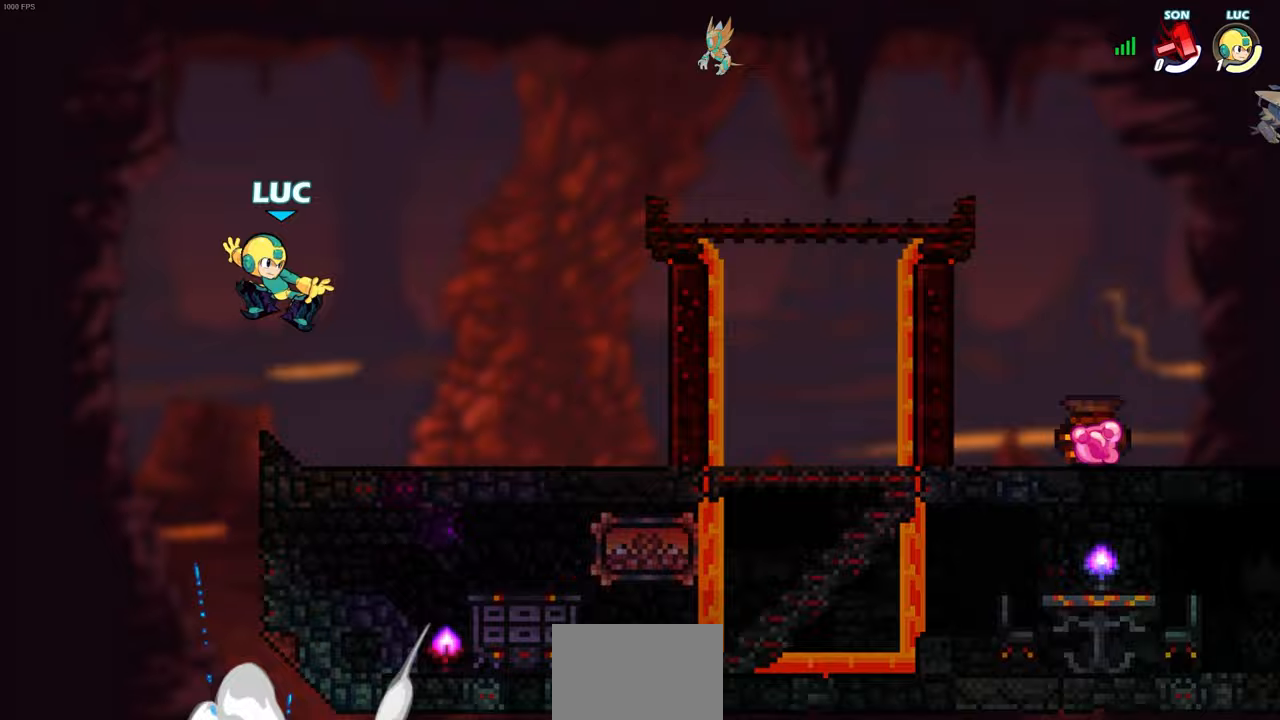
{"buttons": [], "left_stick": "center", "right_stick": "center", "events": []}
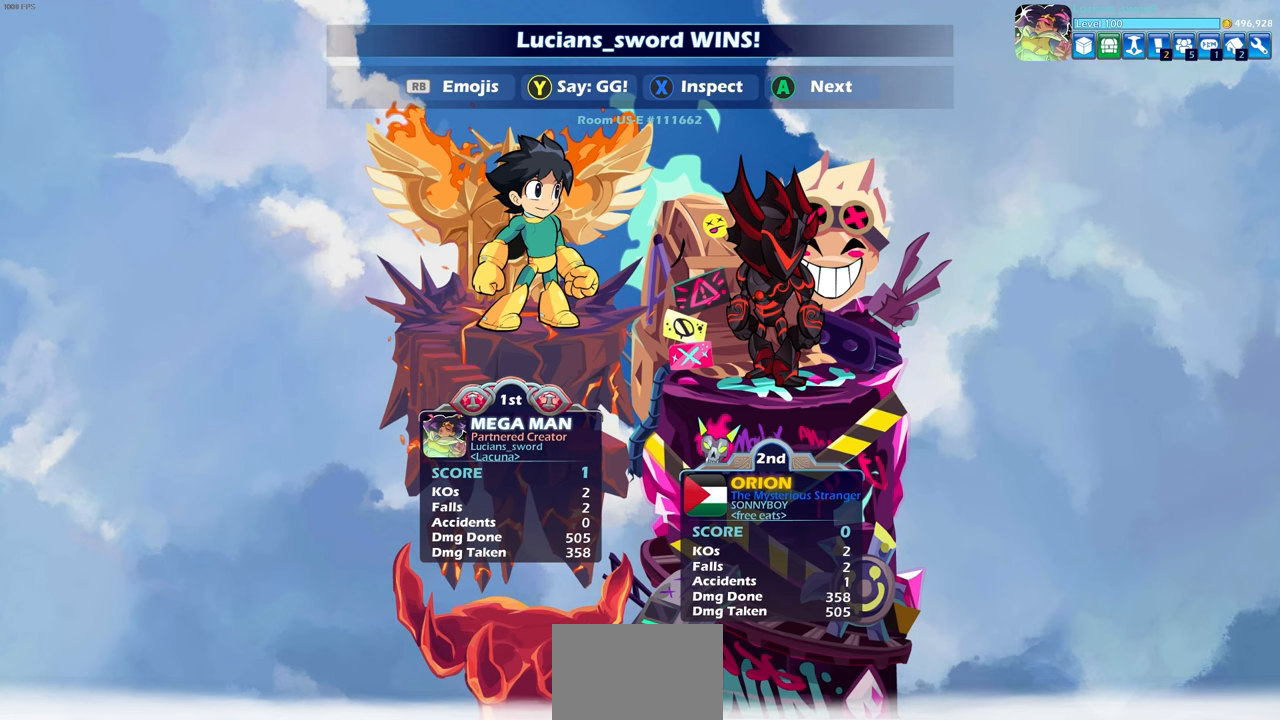
{"buttons": [], "left_stick": "center", "right_stick": "center", "events": []}
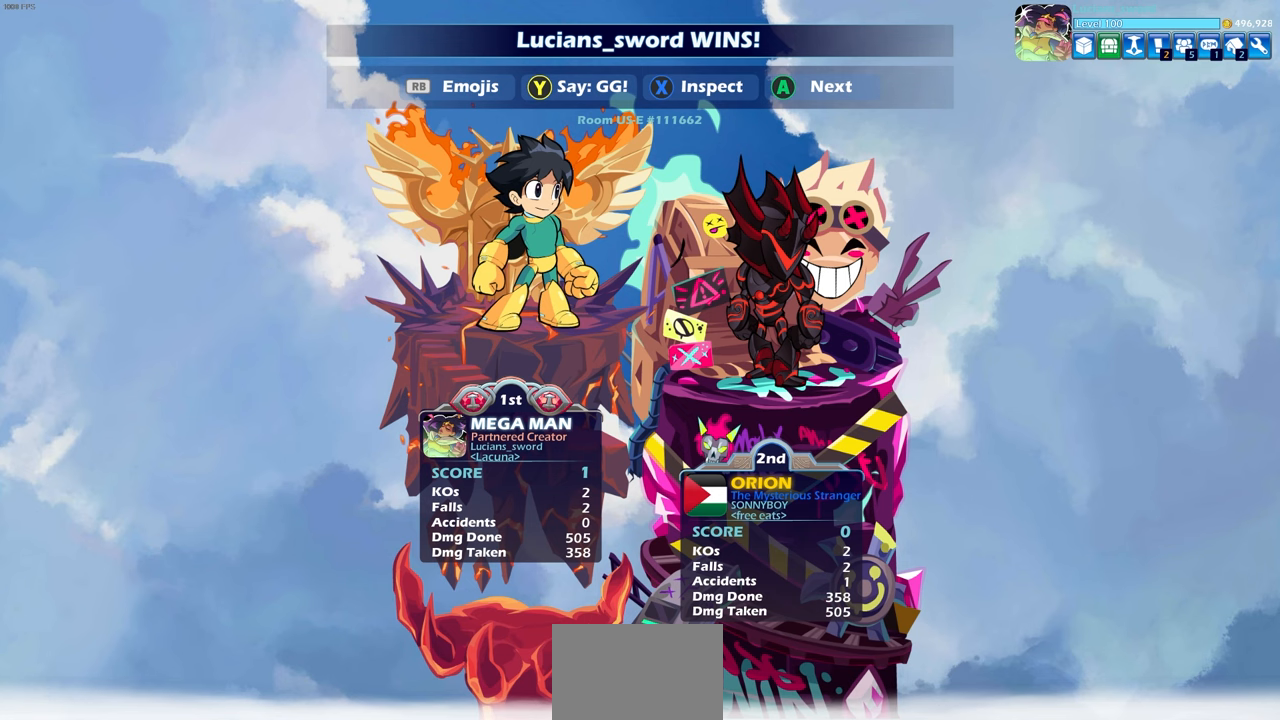
{"buttons": [], "left_stick": "center", "right_stick": "center", "events": []}
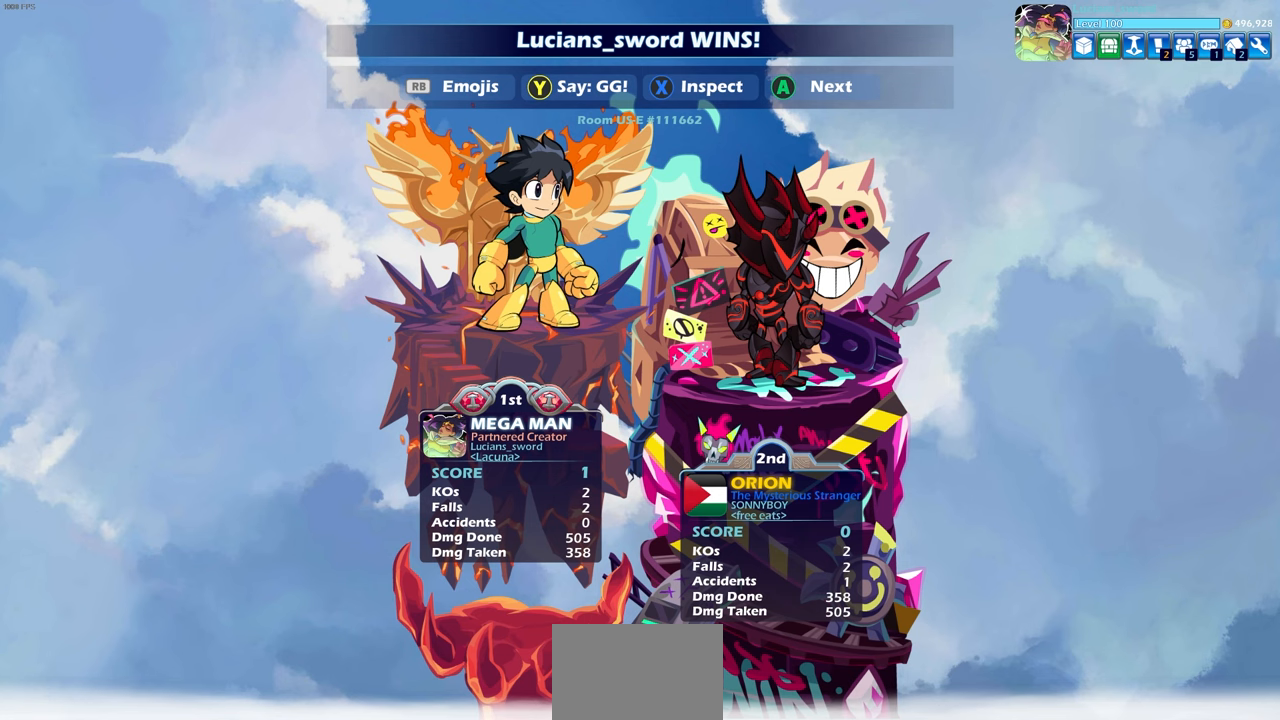
{"buttons": [], "left_stick": "center", "right_stick": "center", "events": [[167, "TRIANGLE", "down"], [267, "TRIANGLE", "up"], [350, "TRIANGLE", "down"], [450, "TRIANGLE", "up"]]}
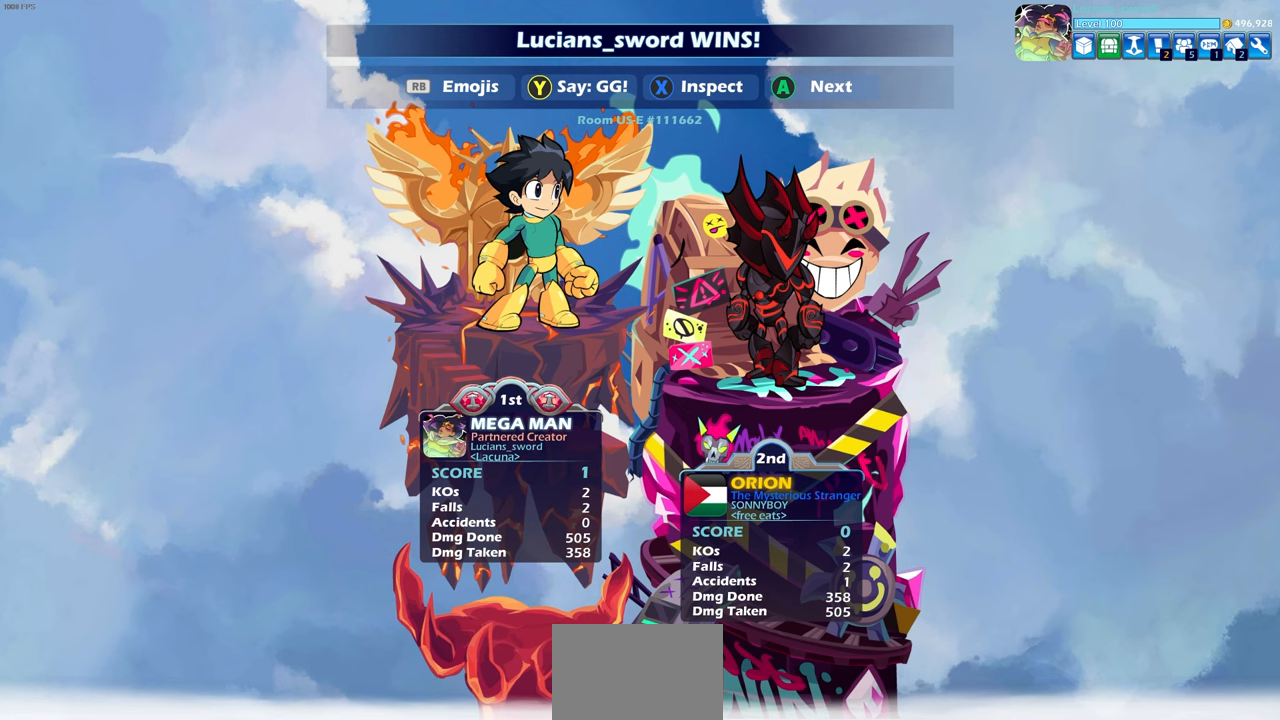
{"buttons": [], "left_stick": "center", "right_stick": "center", "events": [[50, "TRIANGLE", "down"], [133, "TRIANGLE", "up"]]}
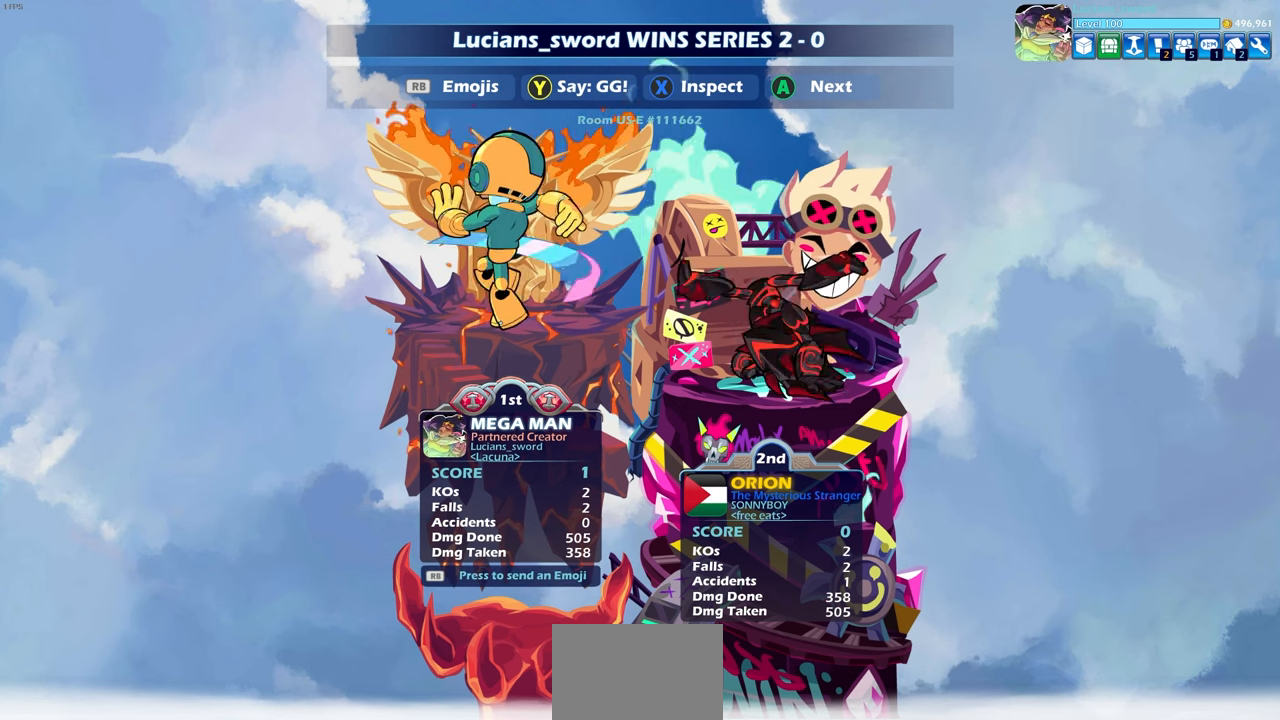
{"buttons": [], "left_stick": "center", "right_stick": "center", "events": []}
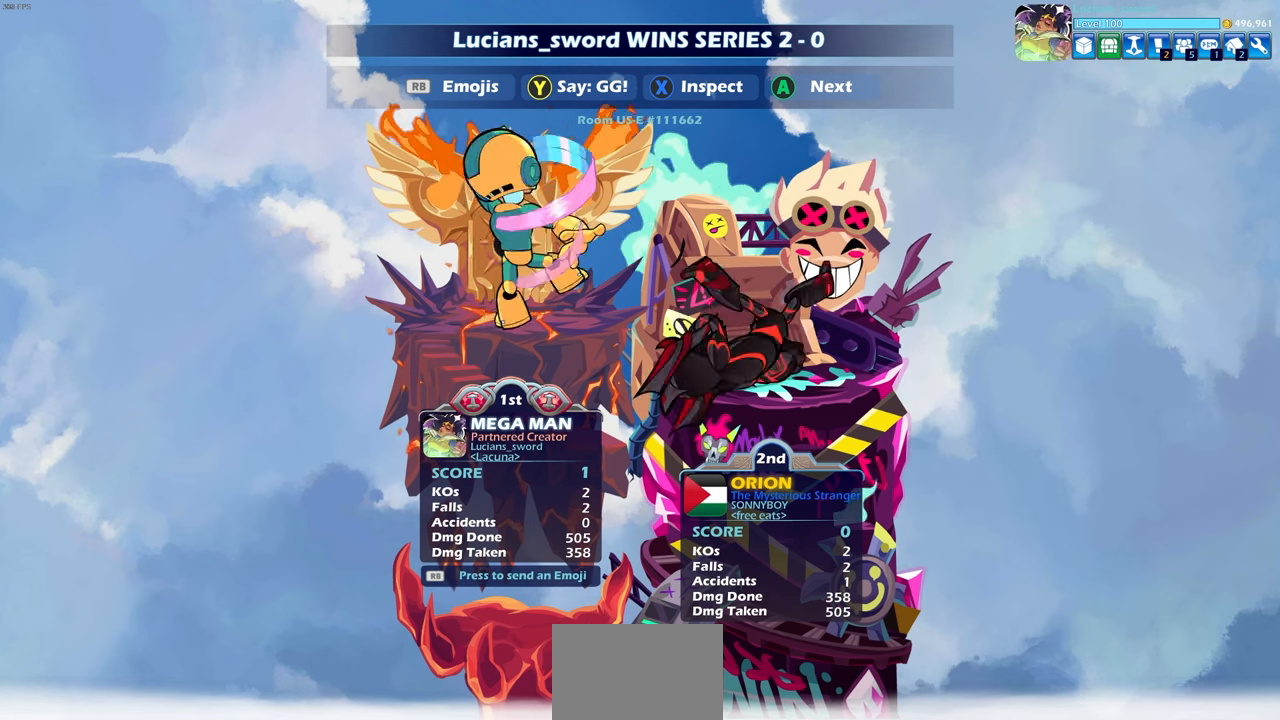
{"buttons": [], "left_stick": "center", "right_stick": "center", "events": []}
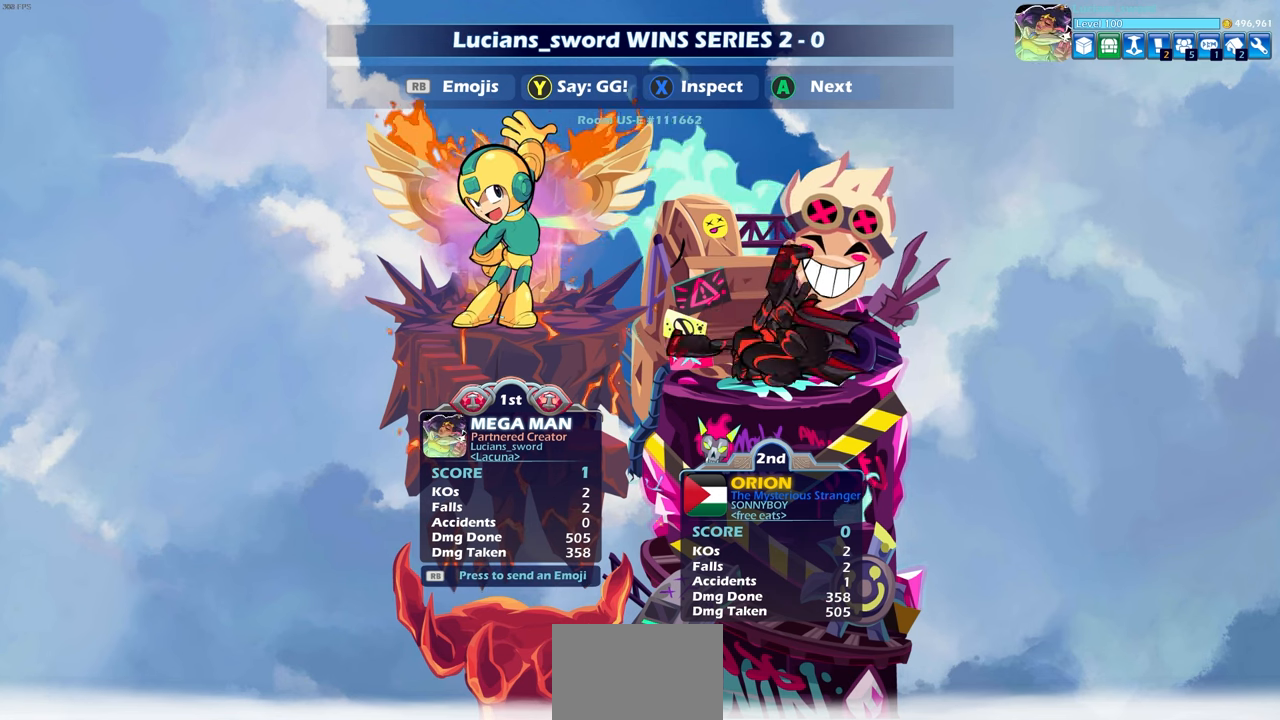
{"buttons": [], "left_stick": "center", "right_stick": "center", "events": [[333, "DPAD_LEFT", "down"], [400, "DPAD_LEFT", "up"]]}
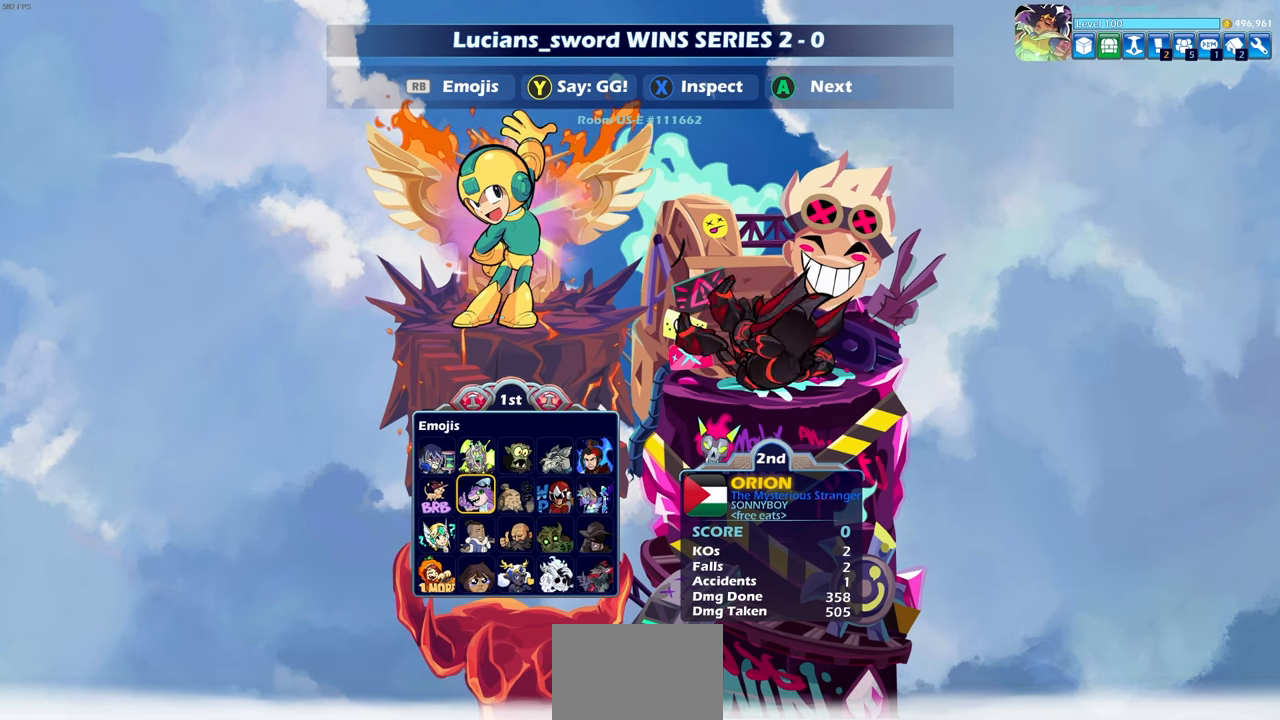
{"buttons": [], "left_stick": "center", "right_stick": "center", "events": [[133, "DPAD_DOWN", "down"], [233, "DPAD_DOWN", "up"], [367, "CROSS", "down"], [467, "CROSS", "up"]]}
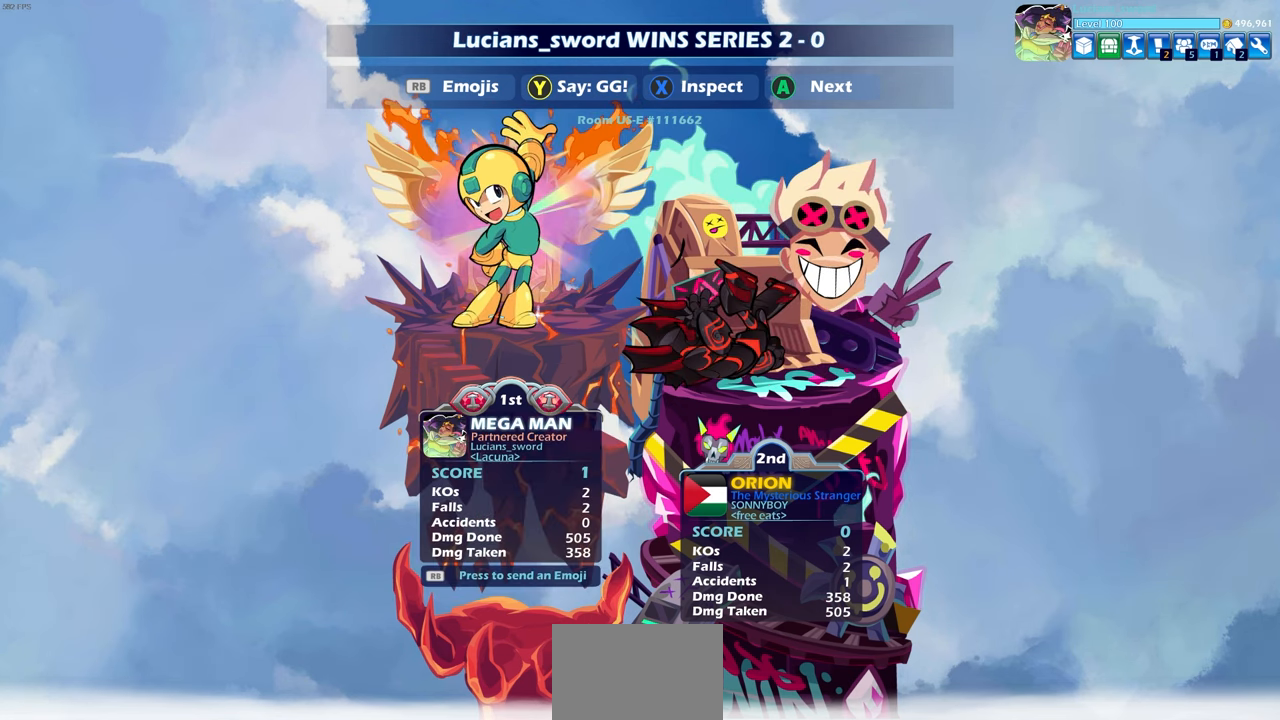
{"buttons": [], "left_stick": "center", "right_stick": "center", "events": []}
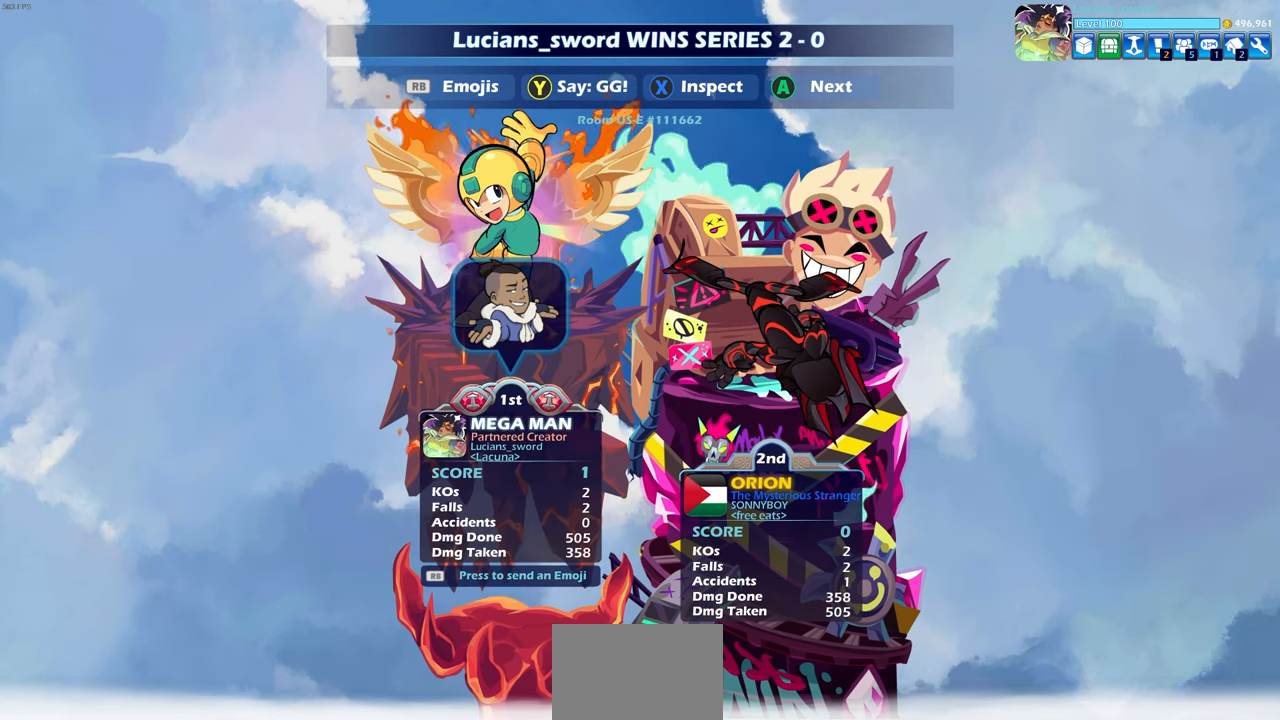
{"buttons": [], "left_stick": "center", "right_stick": "center", "events": []}